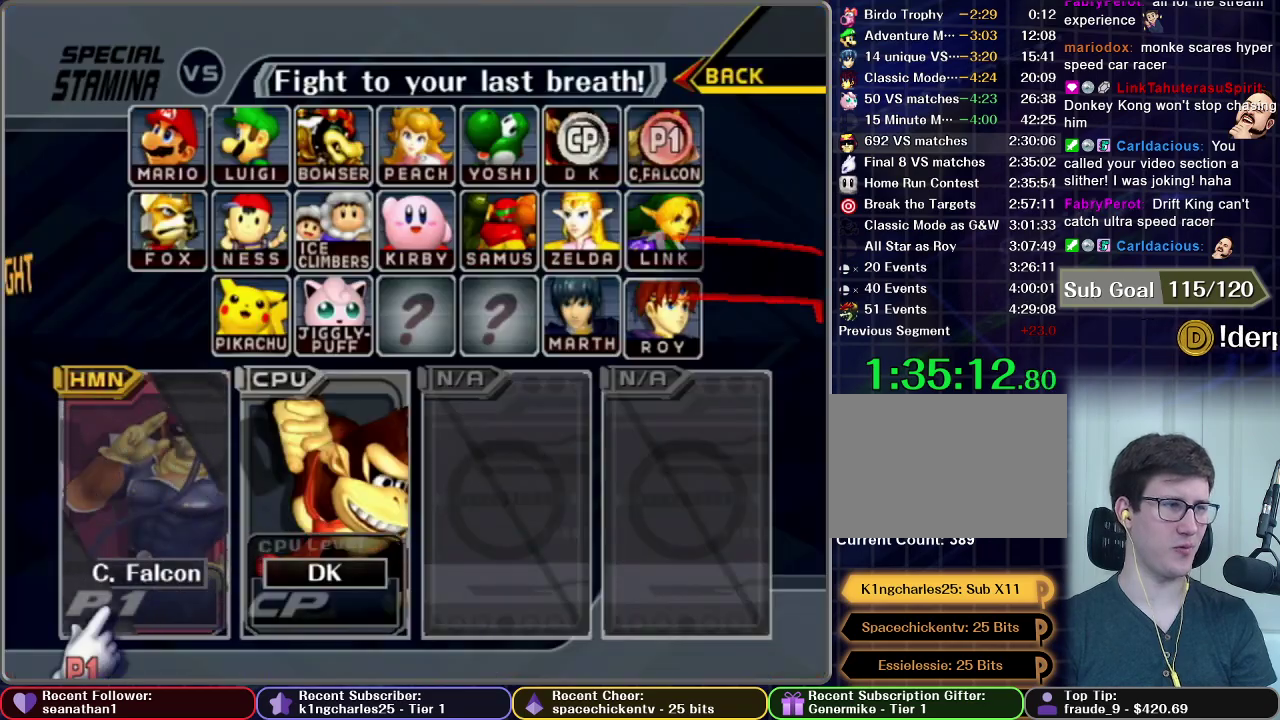
Gameplay with a controller (Nintendo layout); each line is a JSON object with the inputs held at the frame after it. "events" lists button and stick changes between this image and that frame as [ms after this image, input, new state], when the widget could be followed in between. This overlay highlights the sticks when they move; stick clicks (L3) are not distinguishable. Not read: L3 R3 right_stick.
{"buttons": [], "left_stick": "center", "events": [[100, "START", "up"]]}
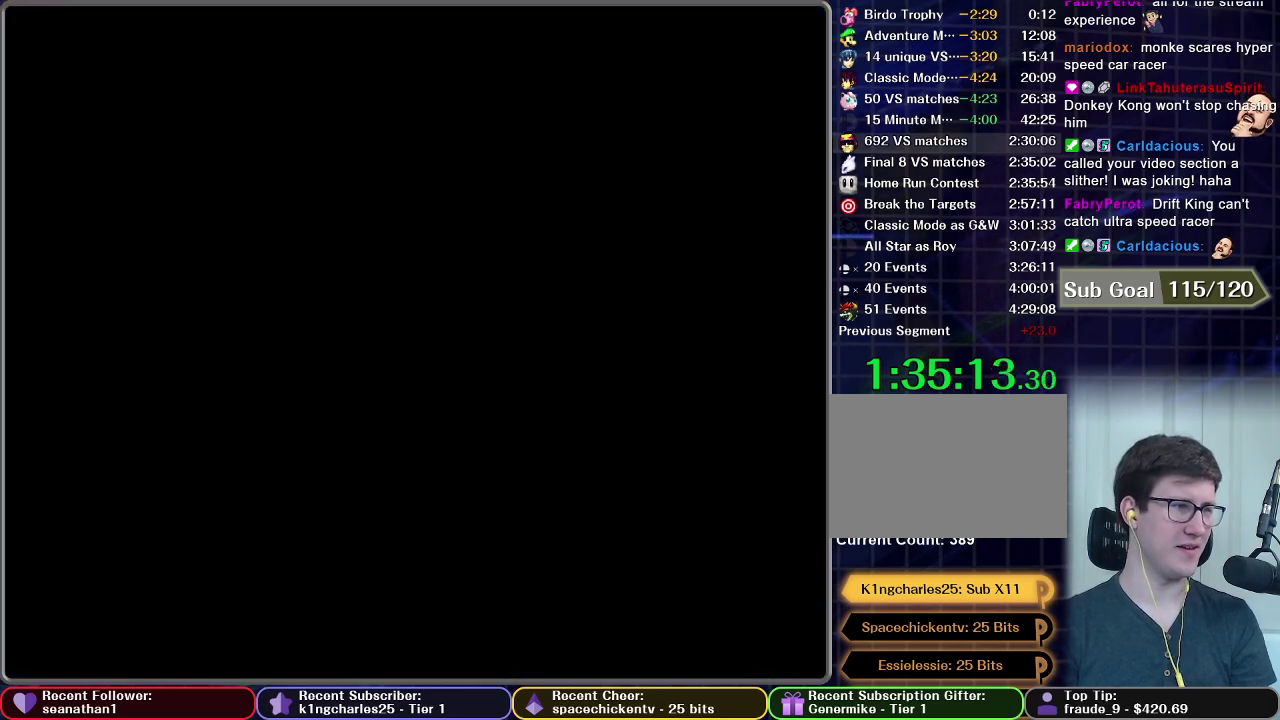
{"buttons": [], "left_stick": "center", "events": [[16, "START", "down"], [183, "START", "up"]]}
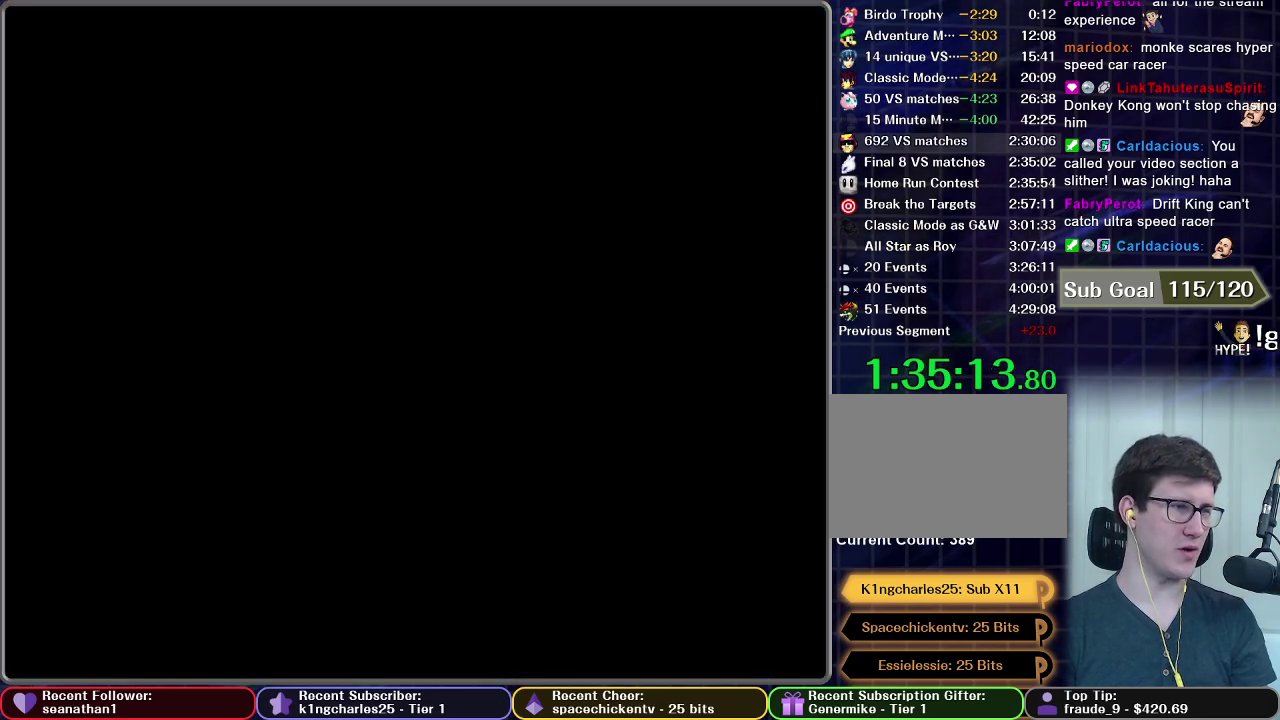
{"buttons": [], "left_stick": "center", "events": []}
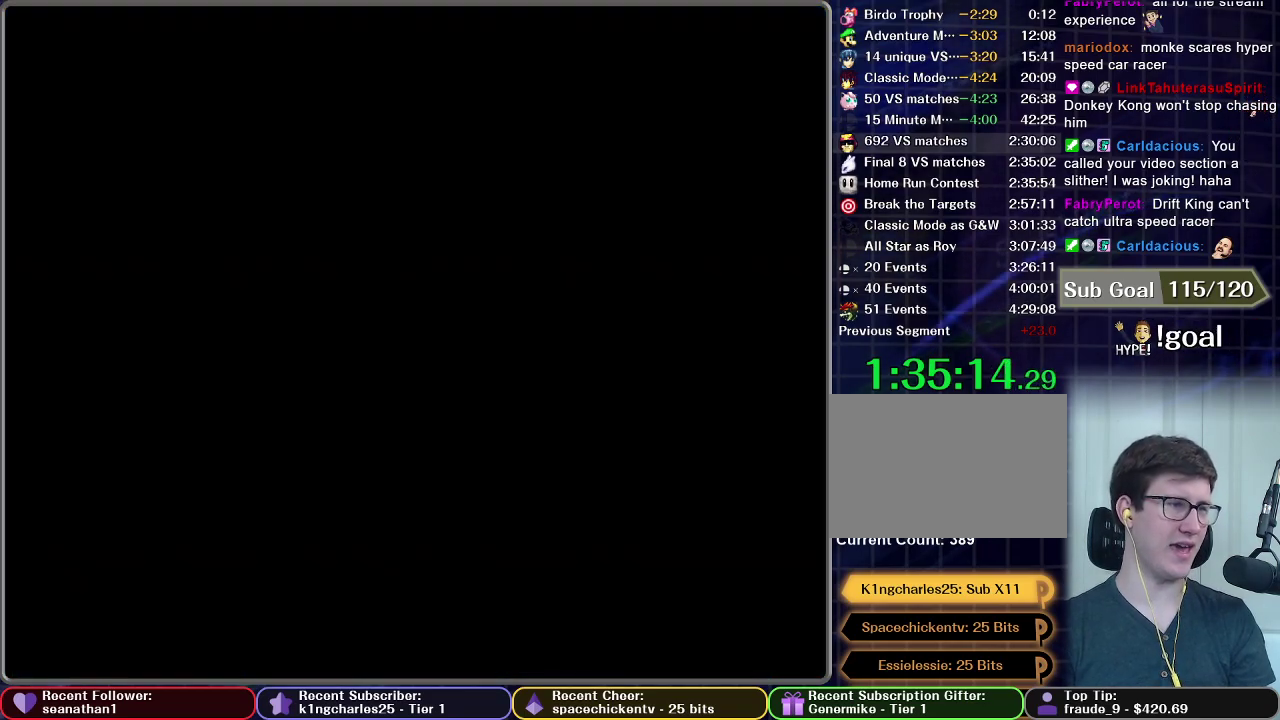
{"buttons": [], "left_stick": "center", "events": []}
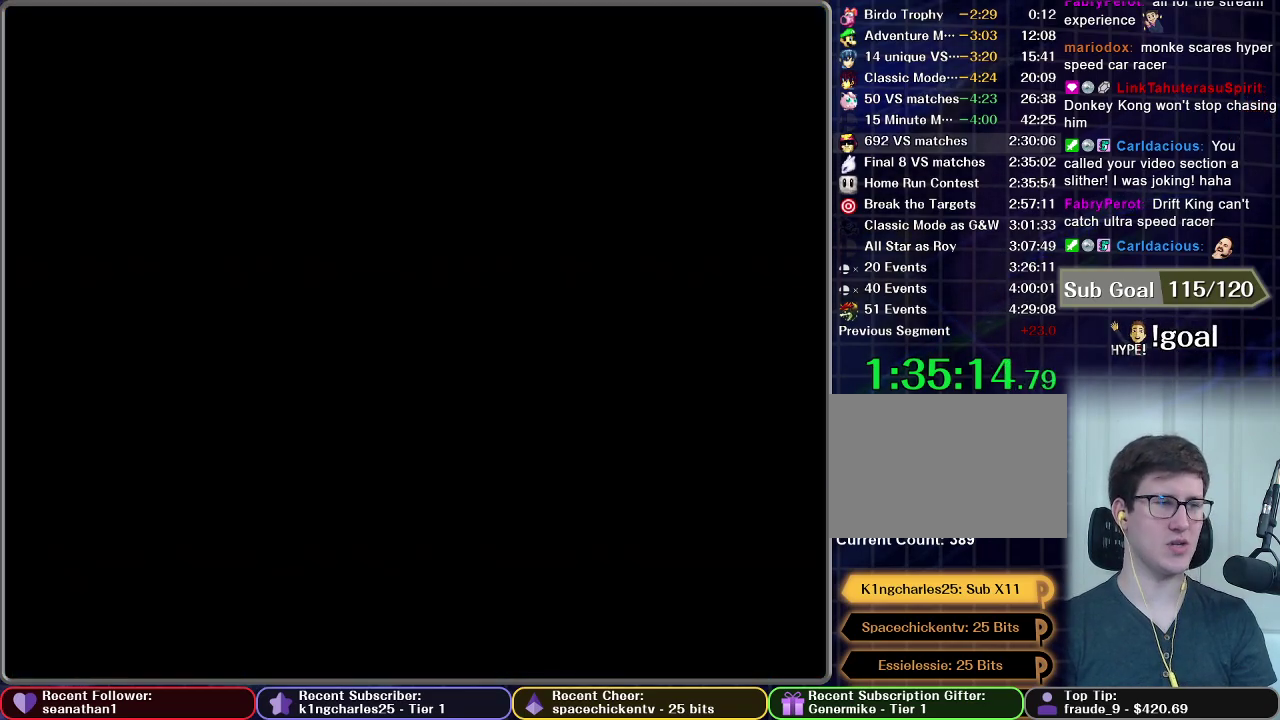
{"buttons": [], "left_stick": "center", "events": []}
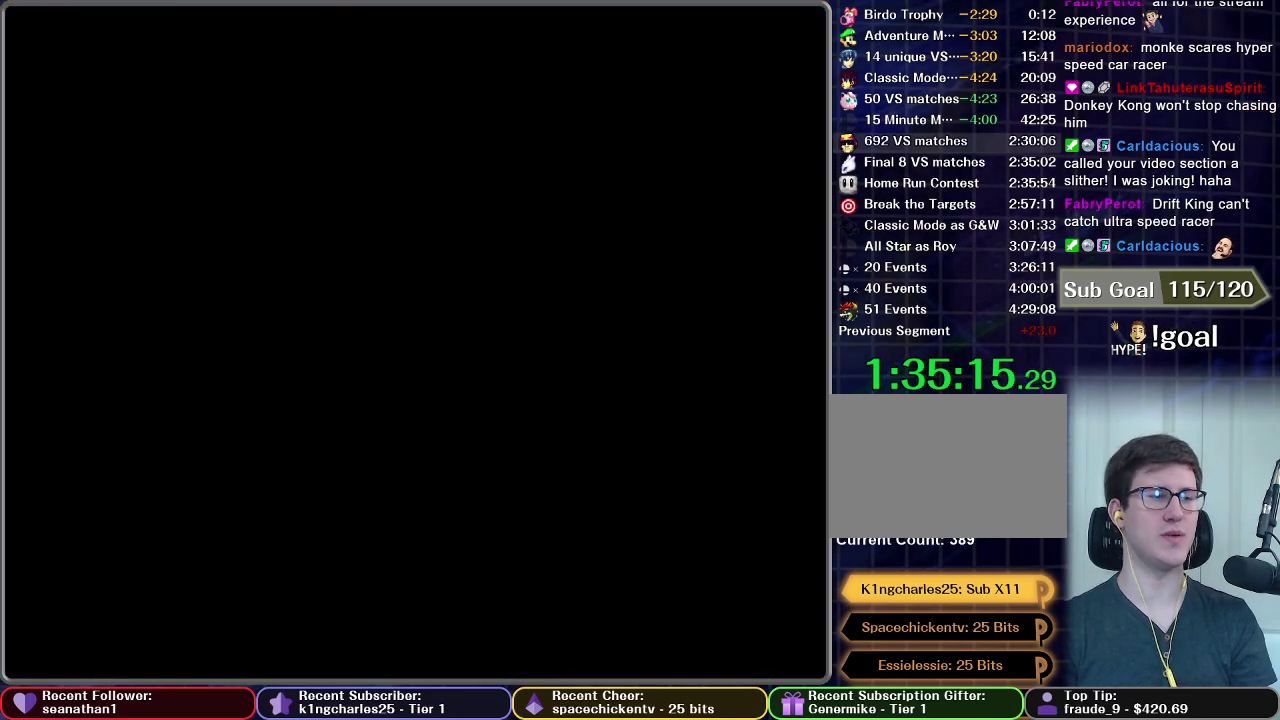
{"buttons": [], "left_stick": "center", "events": []}
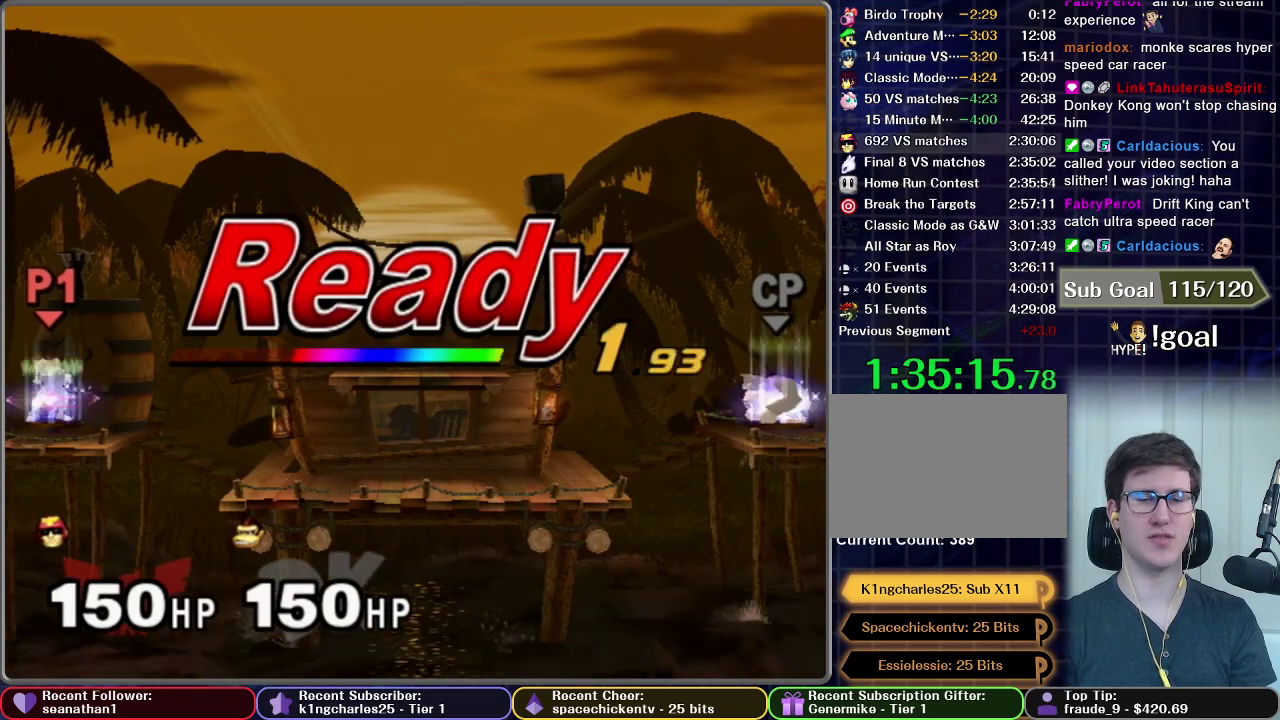
{"buttons": [], "left_stick": "center", "events": []}
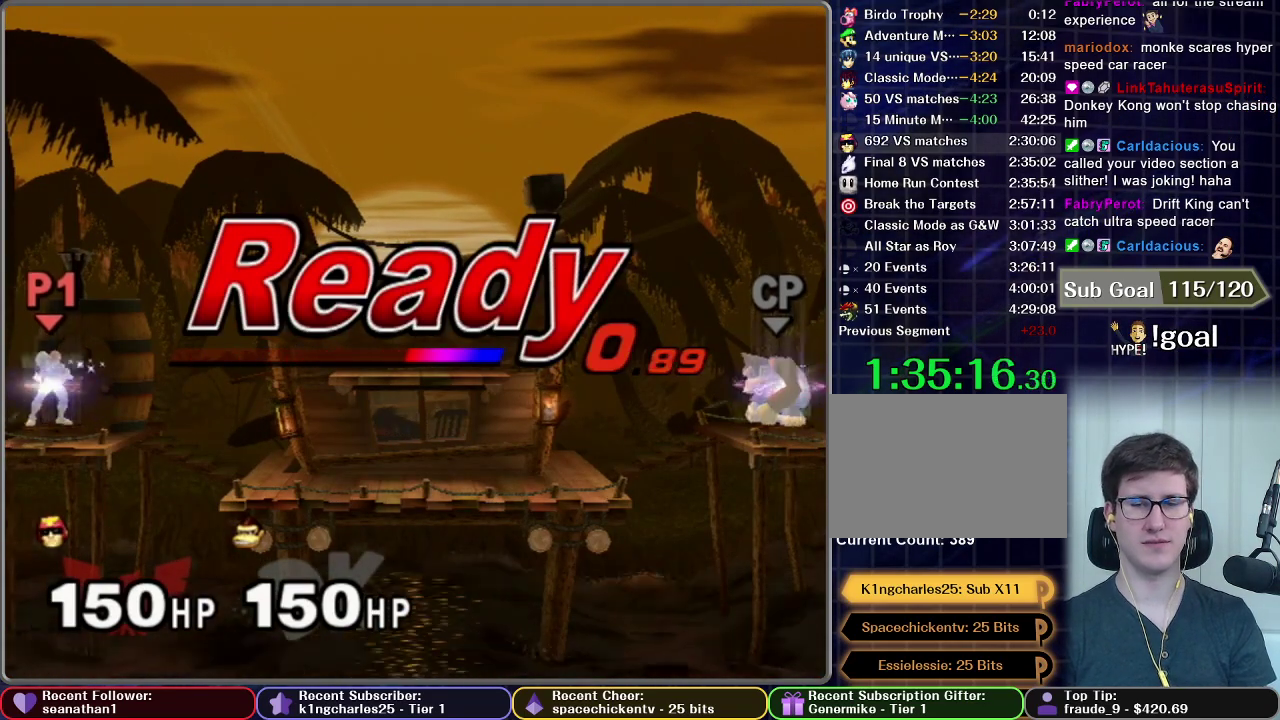
{"buttons": [], "left_stick": "center", "events": []}
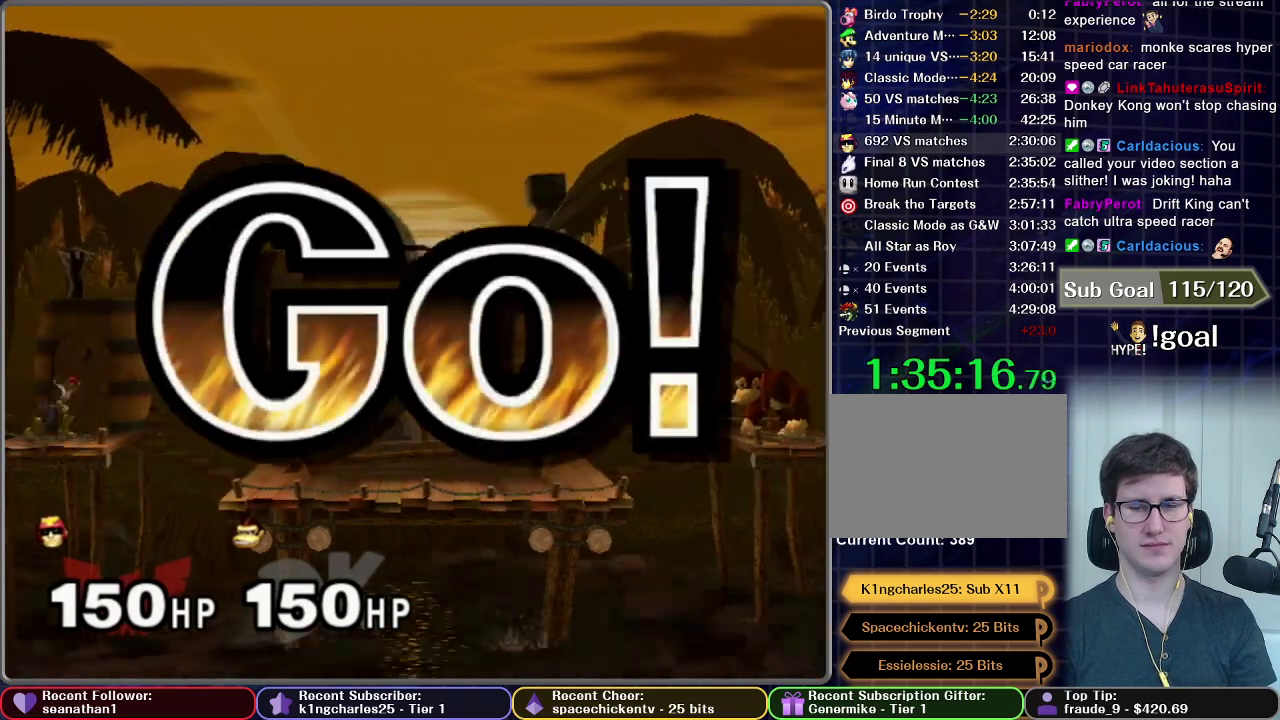
{"buttons": ["A"], "left_stick": "down", "events": [[50, "left_stick", "right"], [284, "left_stick", "down"], [401, "A", "down"]]}
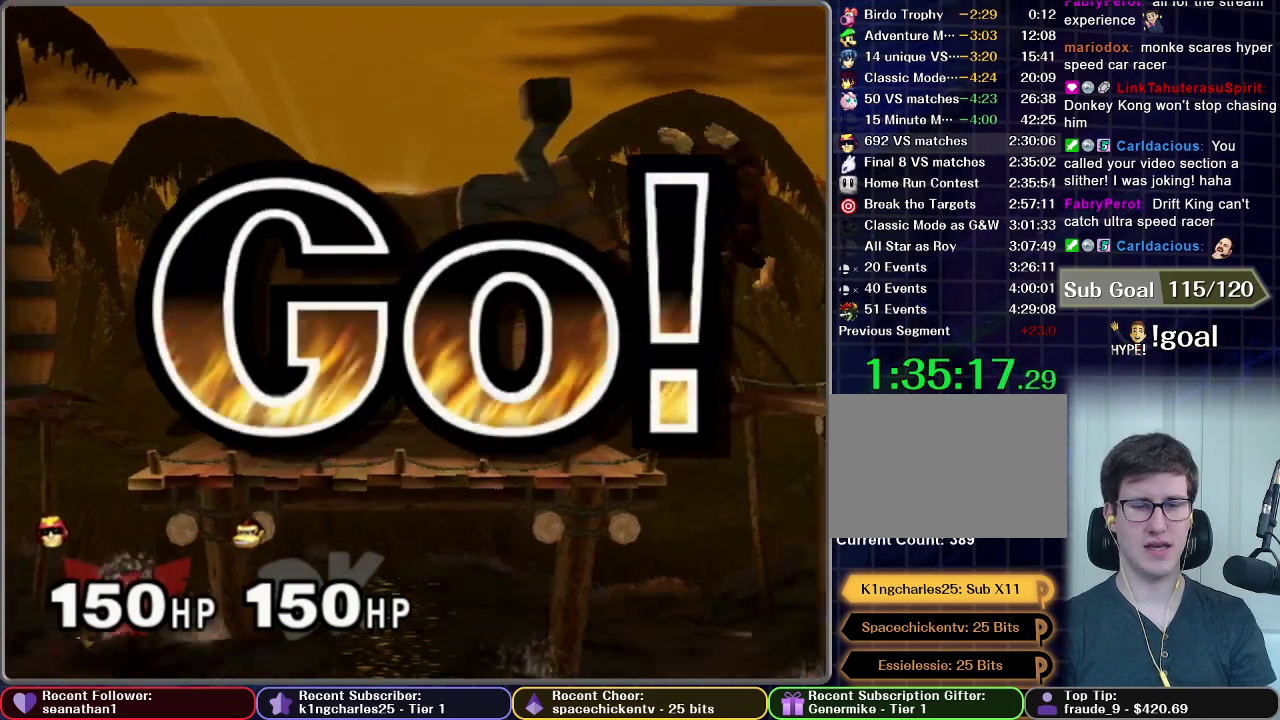
{"buttons": ["A"], "left_stick": "center", "events": [[133, "left_stick", "center"]]}
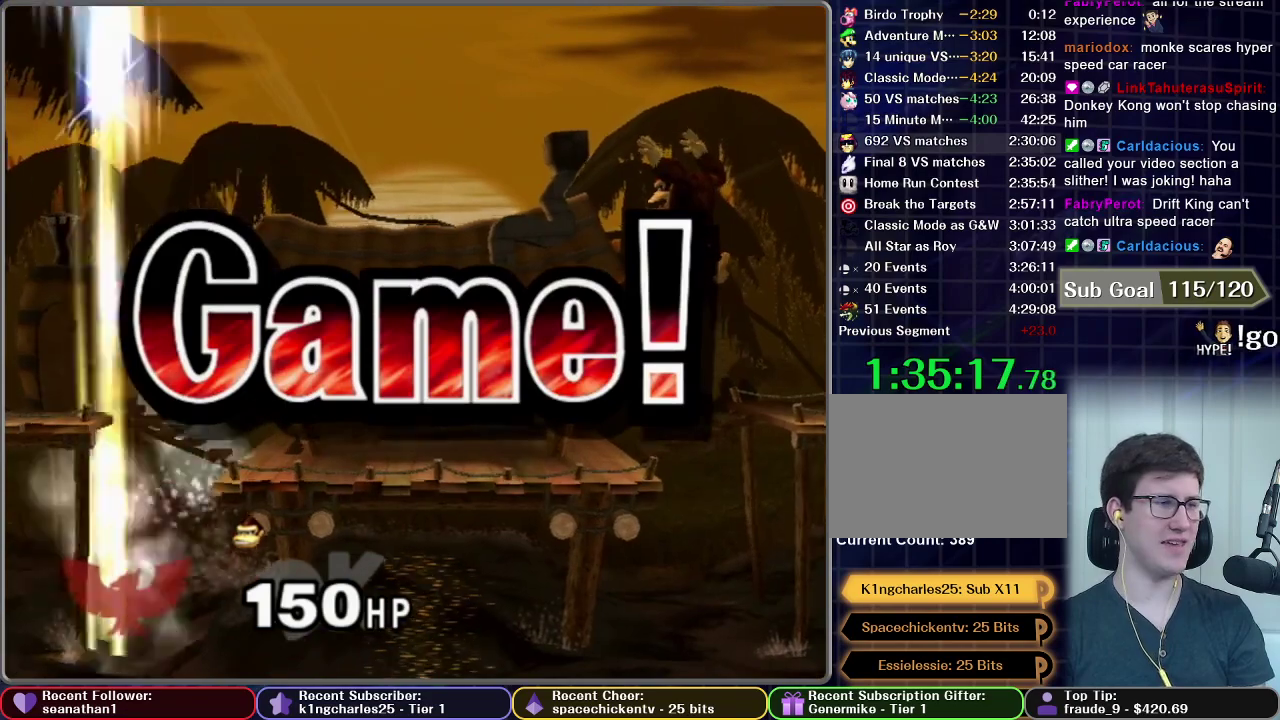
{"buttons": [], "left_stick": "center", "events": [[17, "A", "up"]]}
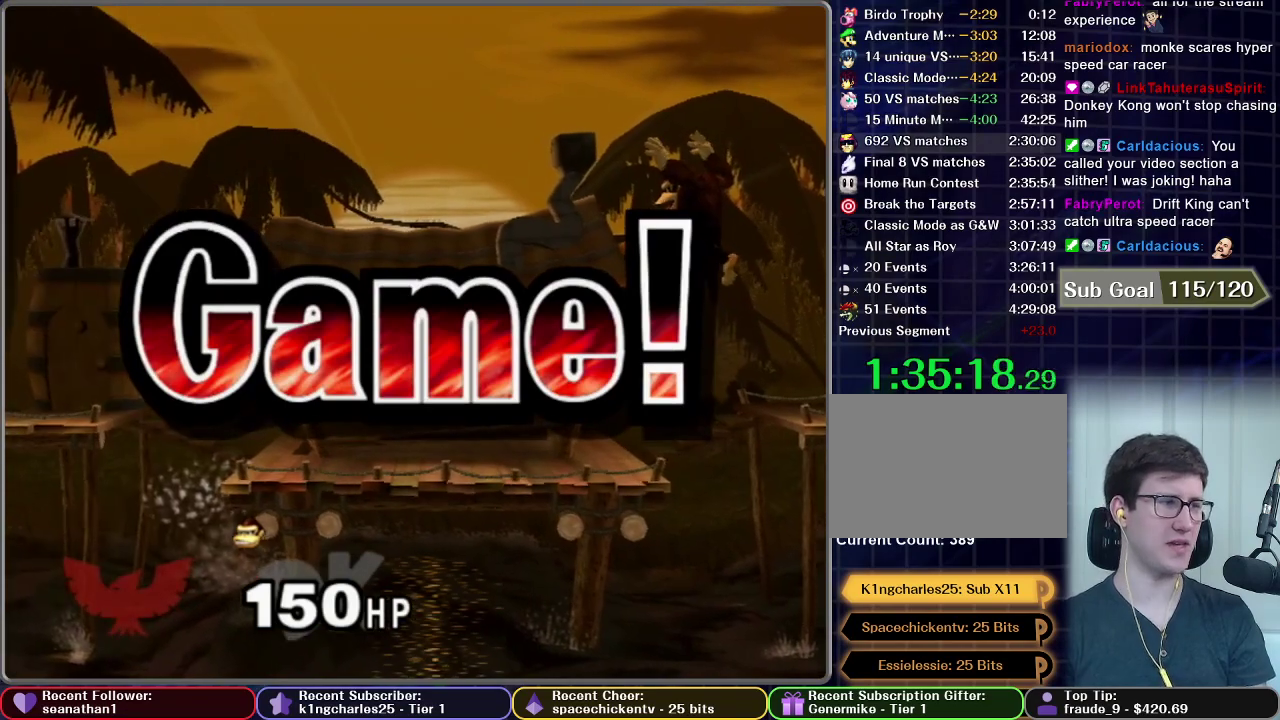
{"buttons": [], "left_stick": "center", "events": []}
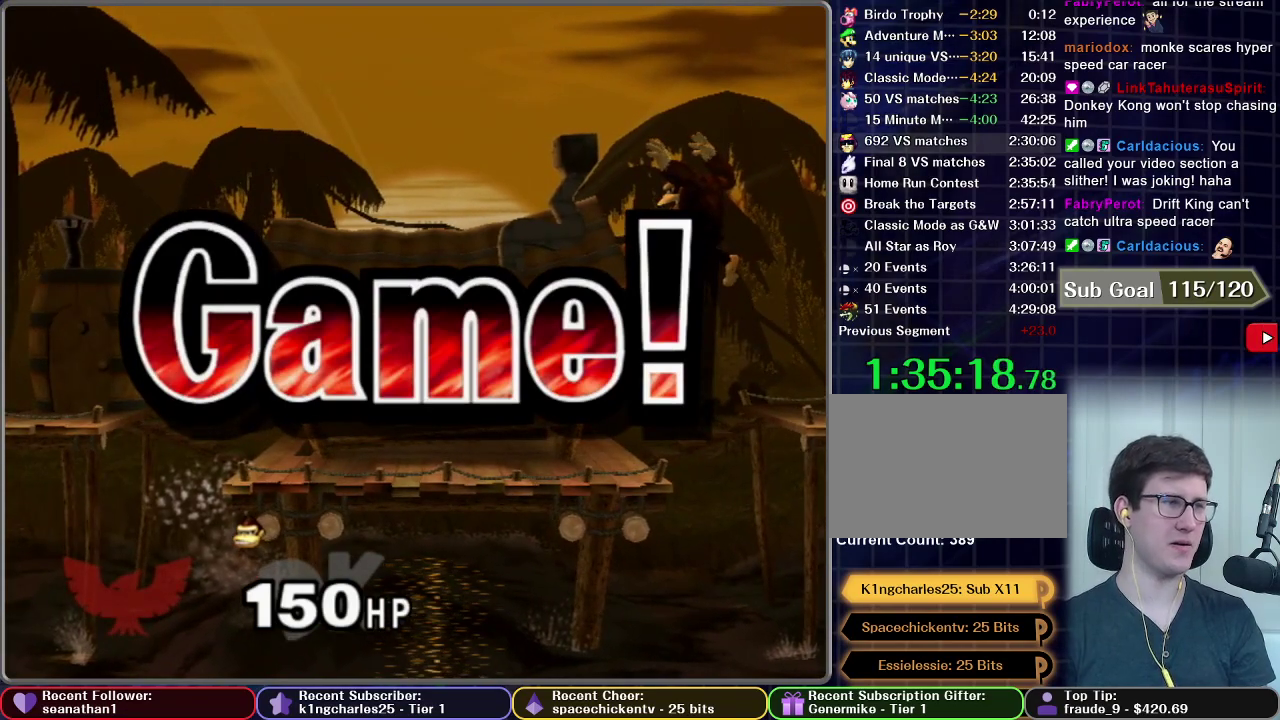
{"buttons": [], "left_stick": "center", "events": []}
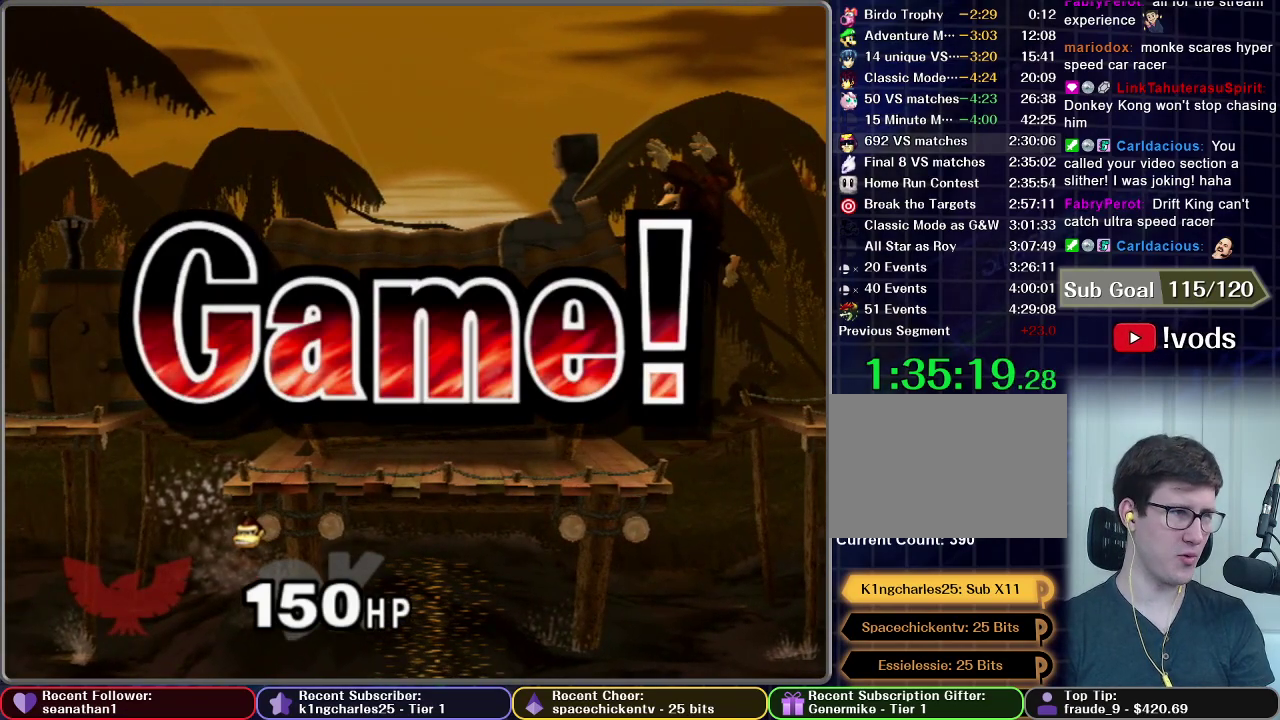
{"buttons": [], "left_stick": "center", "events": [[350, "START", "down"], [417, "START", "up"]]}
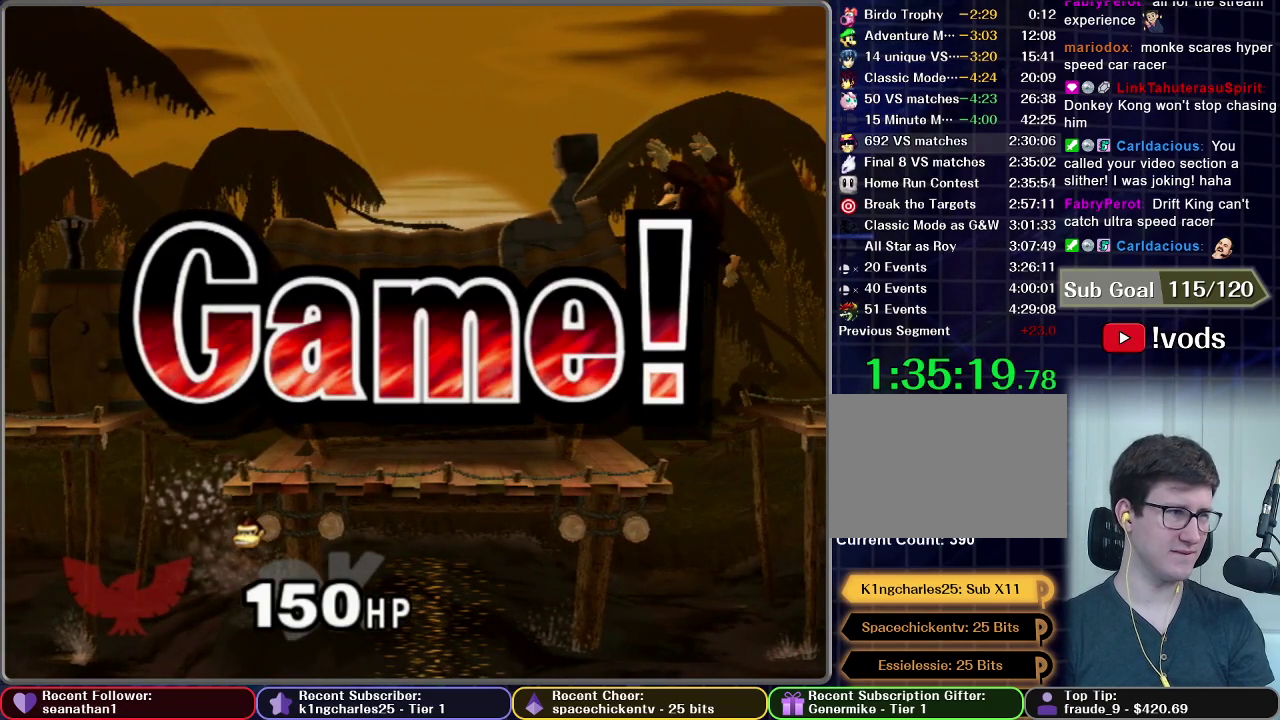
{"buttons": [], "left_stick": "center"}
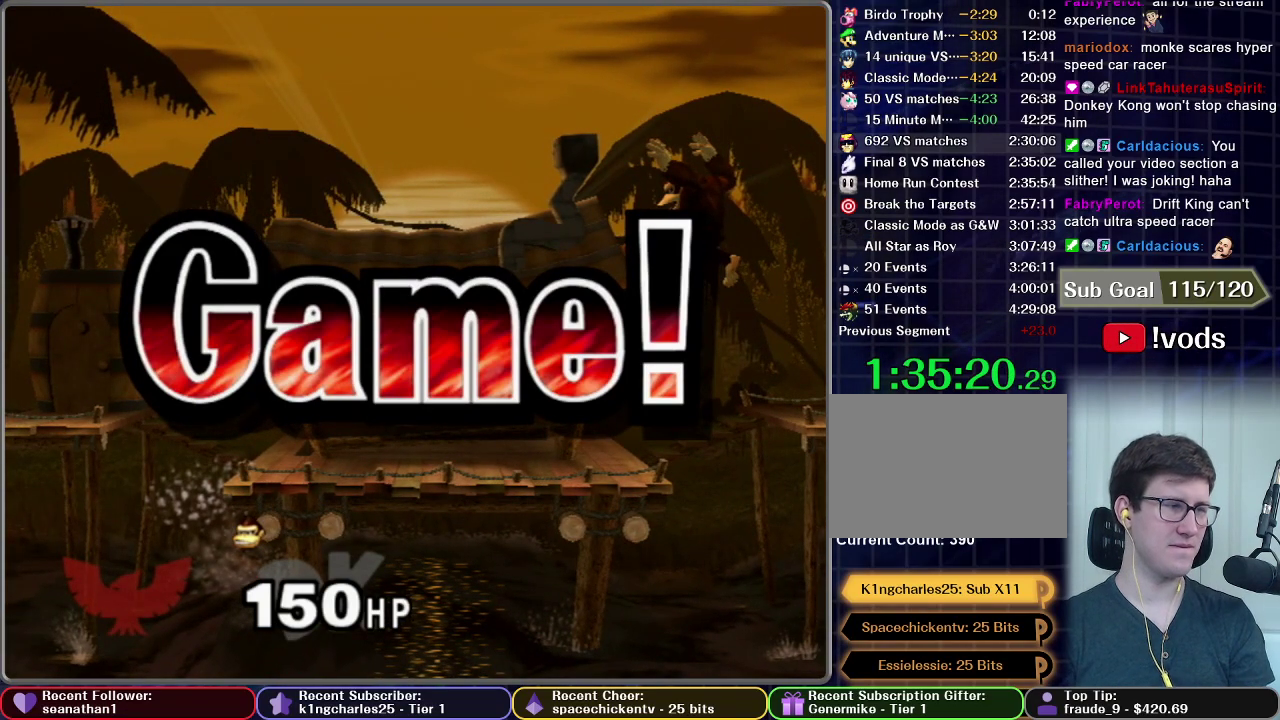
{"buttons": ["START"], "left_stick": "center"}
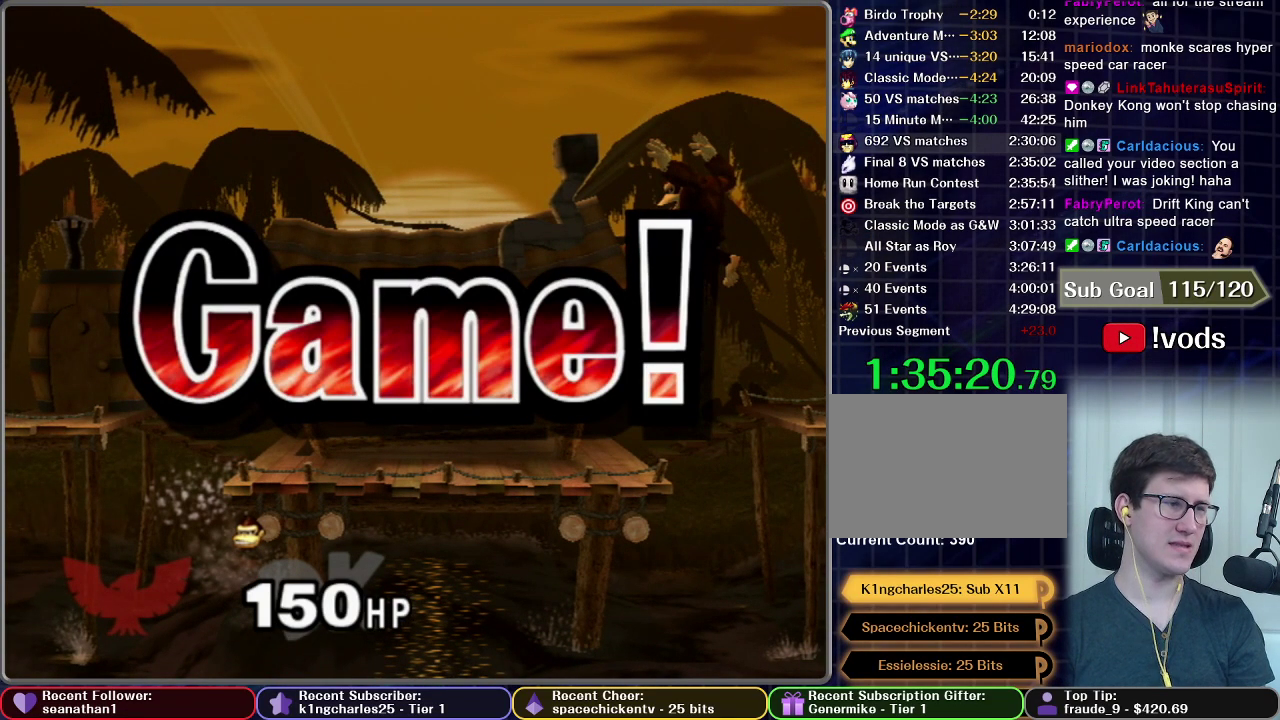
{"buttons": [], "left_stick": "center", "events": [[150, "START", "up"], [201, "START", "down"], [251, "START", "up"], [317, "START", "down"], [367, "START", "up"]]}
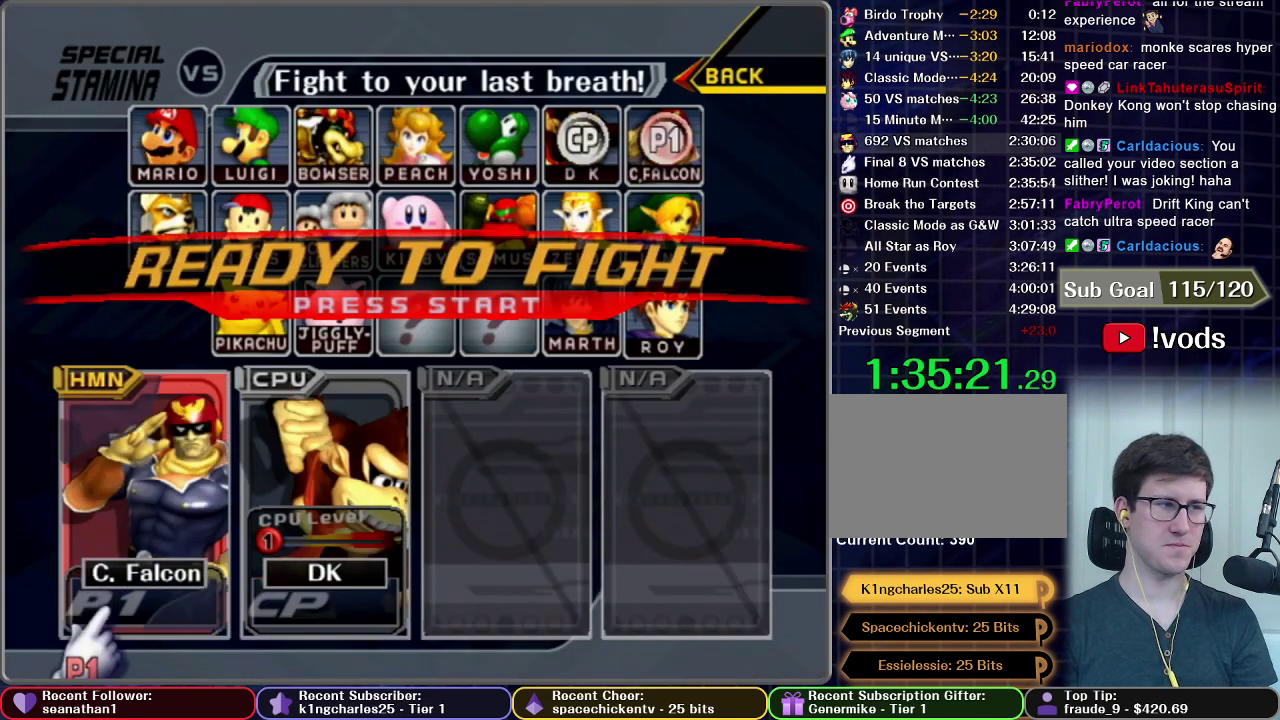
{"buttons": ["START"], "left_stick": "center", "events": [[33, "START", "down"], [100, "START", "up"], [167, "START", "down"], [217, "START", "up"], [400, "START", "down"]]}
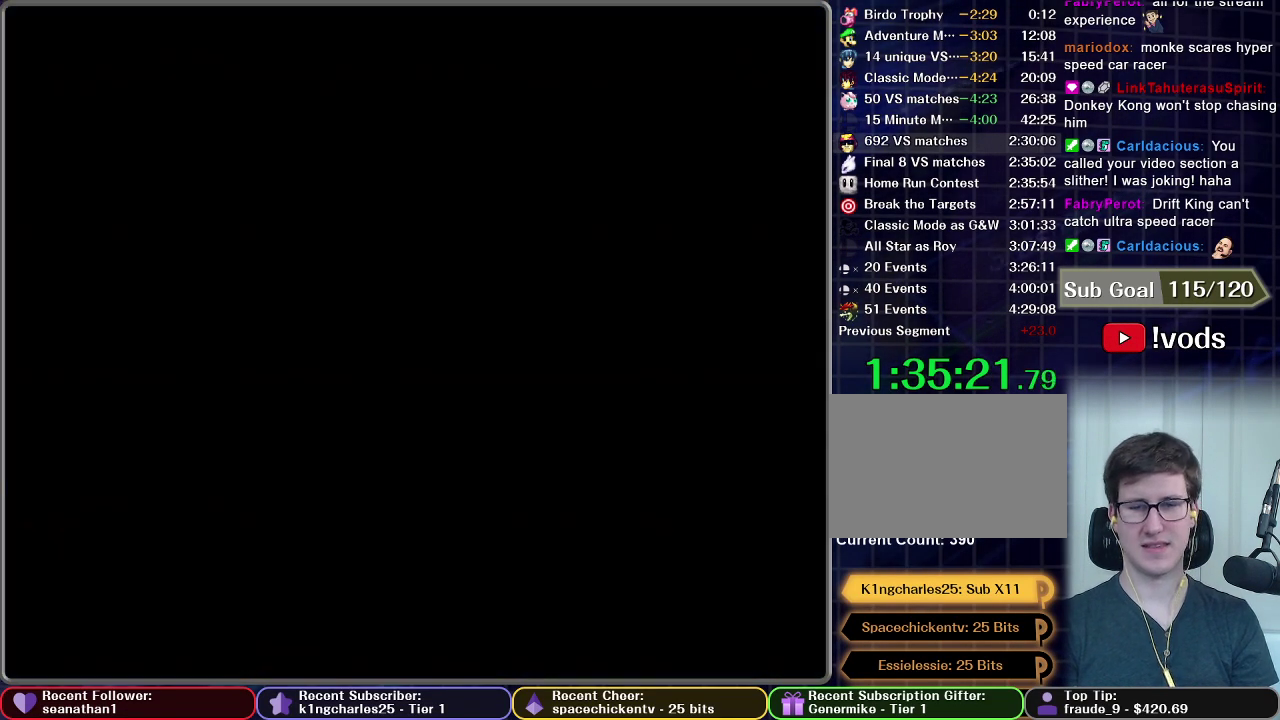
{"buttons": [], "left_stick": "center", "events": [[84, "START", "up"]]}
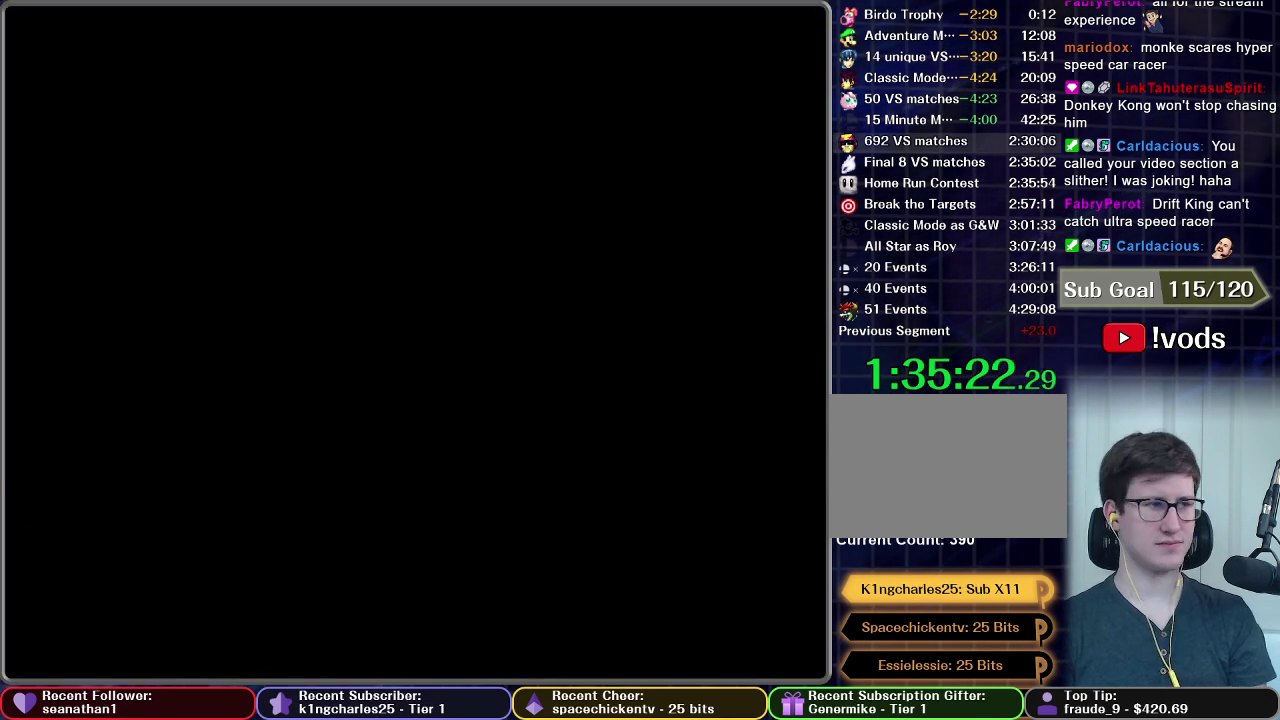
{"buttons": [], "left_stick": "center", "events": []}
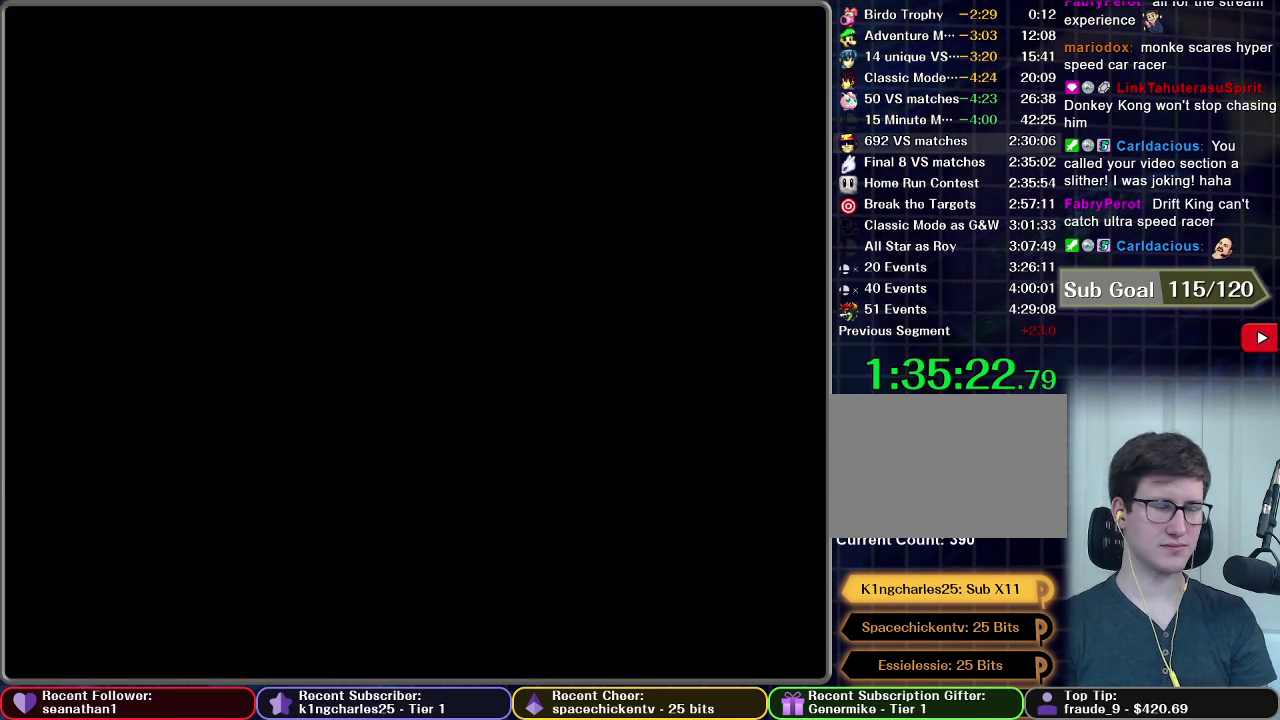
{"buttons": [], "left_stick": "center", "events": []}
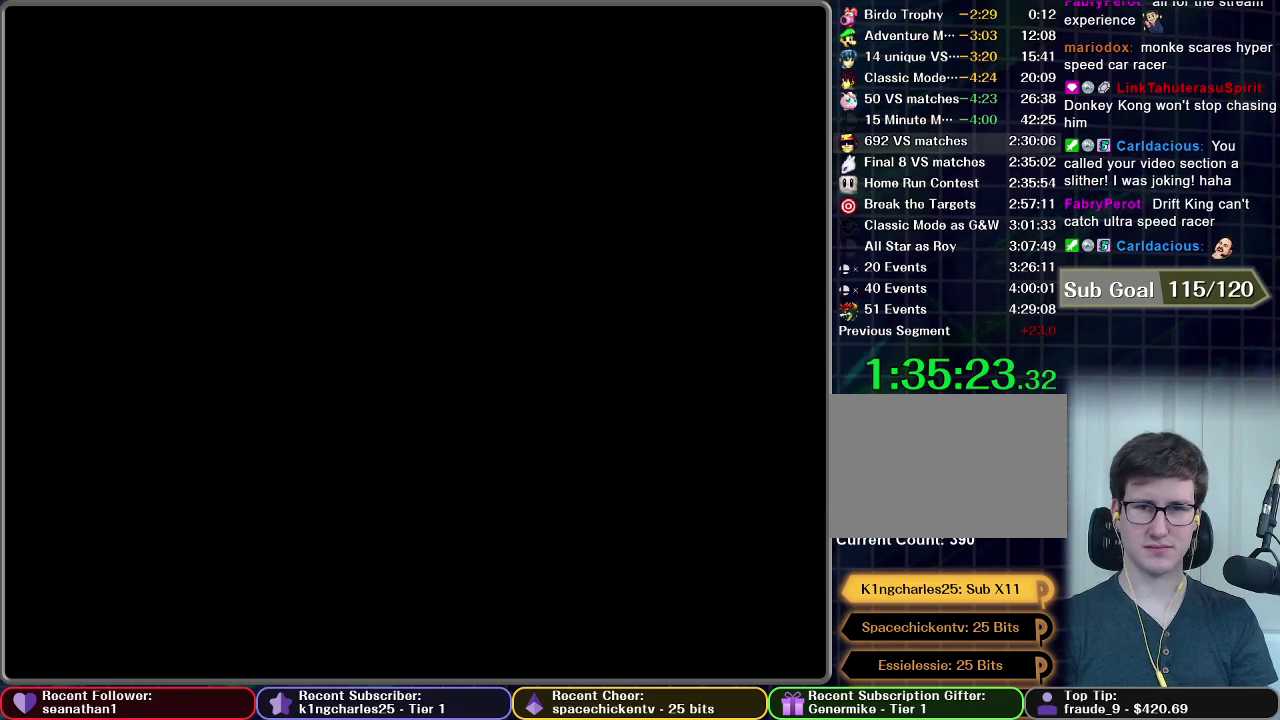
{"buttons": [], "left_stick": "center", "events": []}
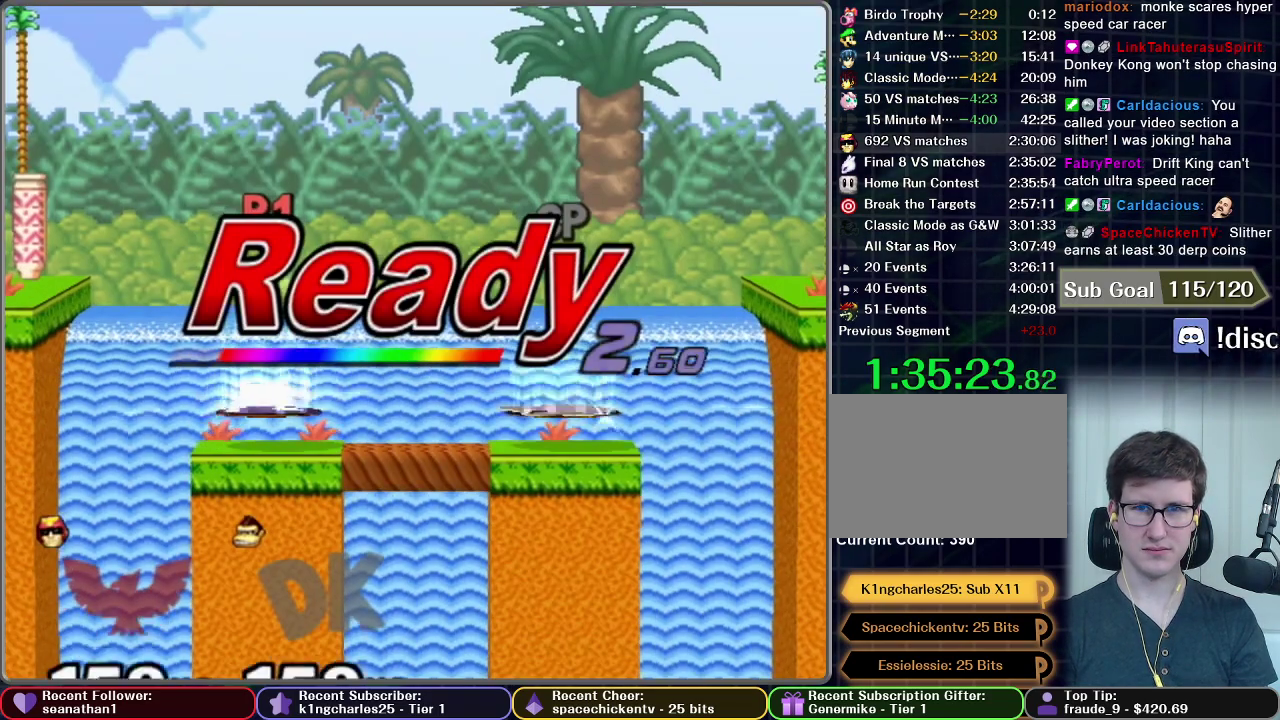
{"buttons": [], "left_stick": "center", "events": []}
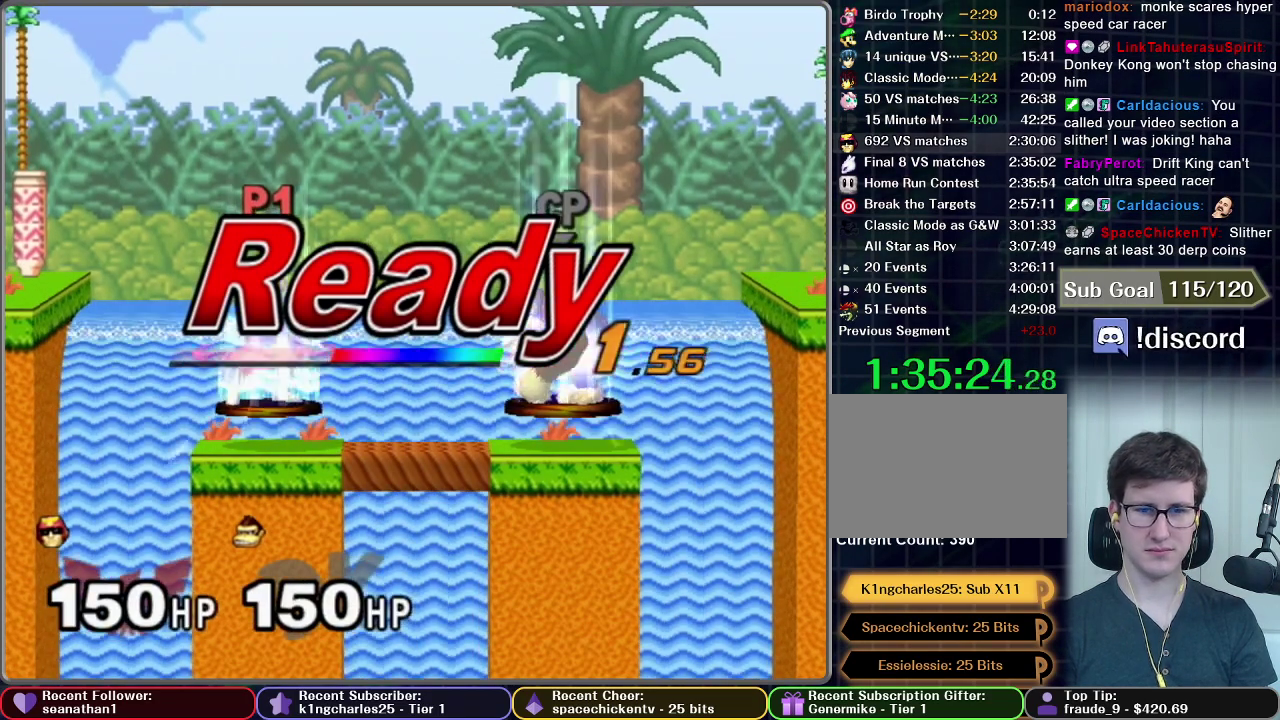
{"buttons": [], "left_stick": "center", "events": []}
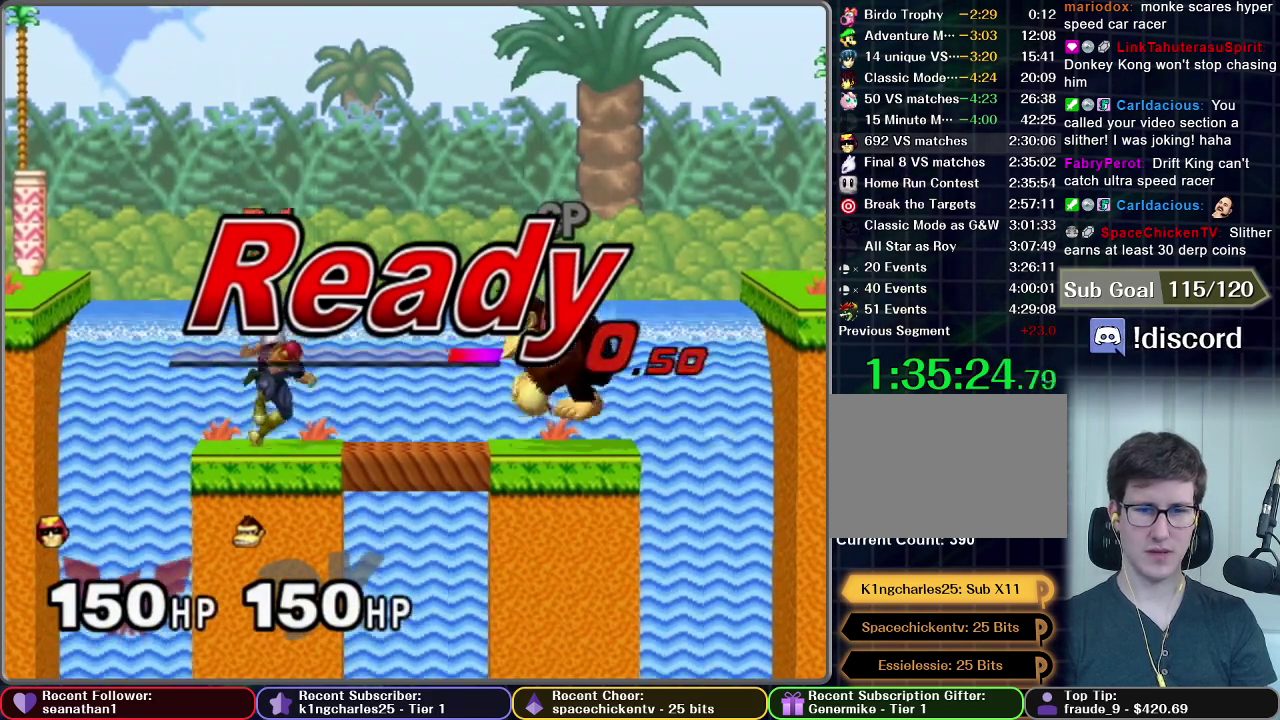
{"buttons": [], "left_stick": "center", "events": []}
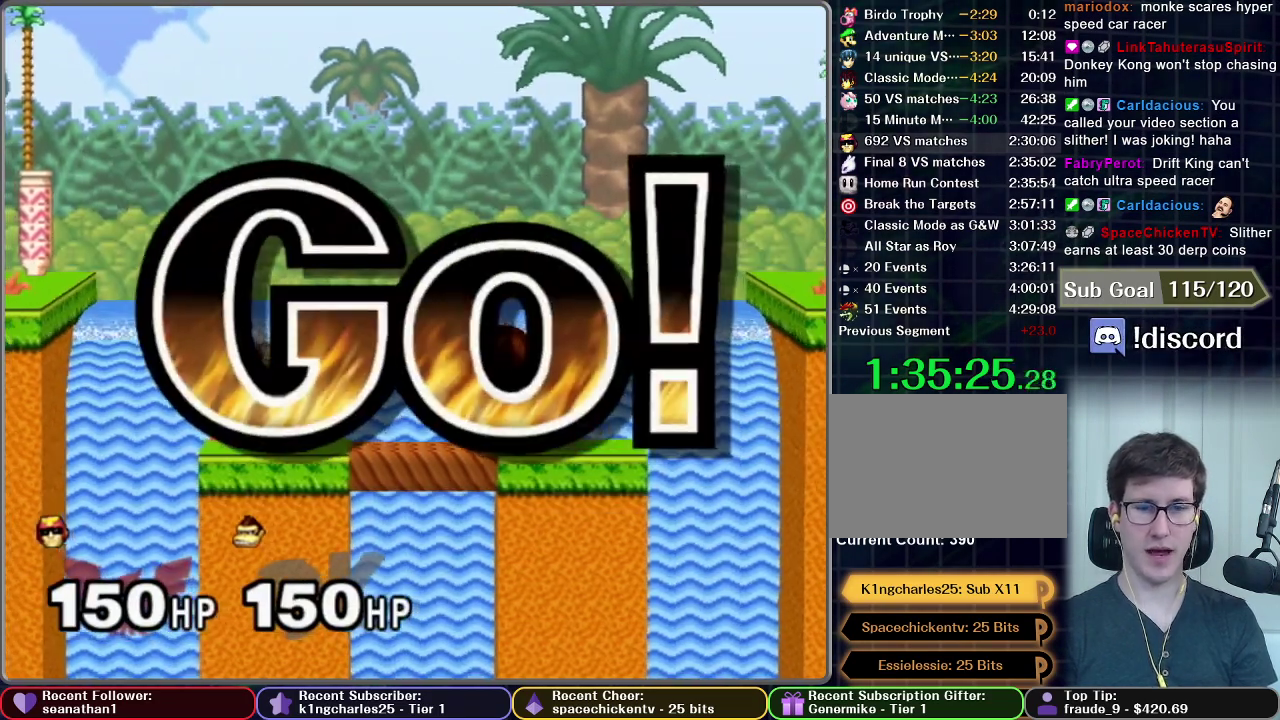
{"buttons": [], "left_stick": "down", "events": [[33, "left_stick", "left"], [217, "left_stick", "down-left"], [267, "left_stick", "down"]]}
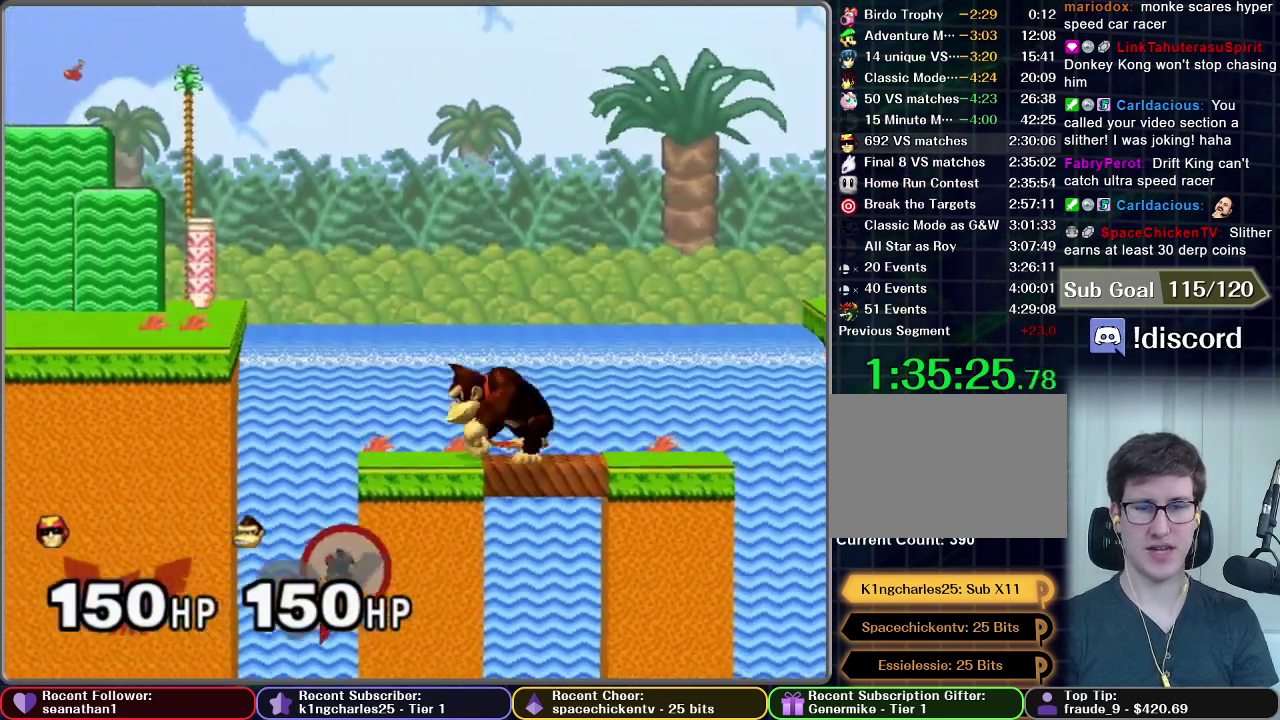
{"buttons": [], "left_stick": "center", "events": [[300, "left_stick", "center"]]}